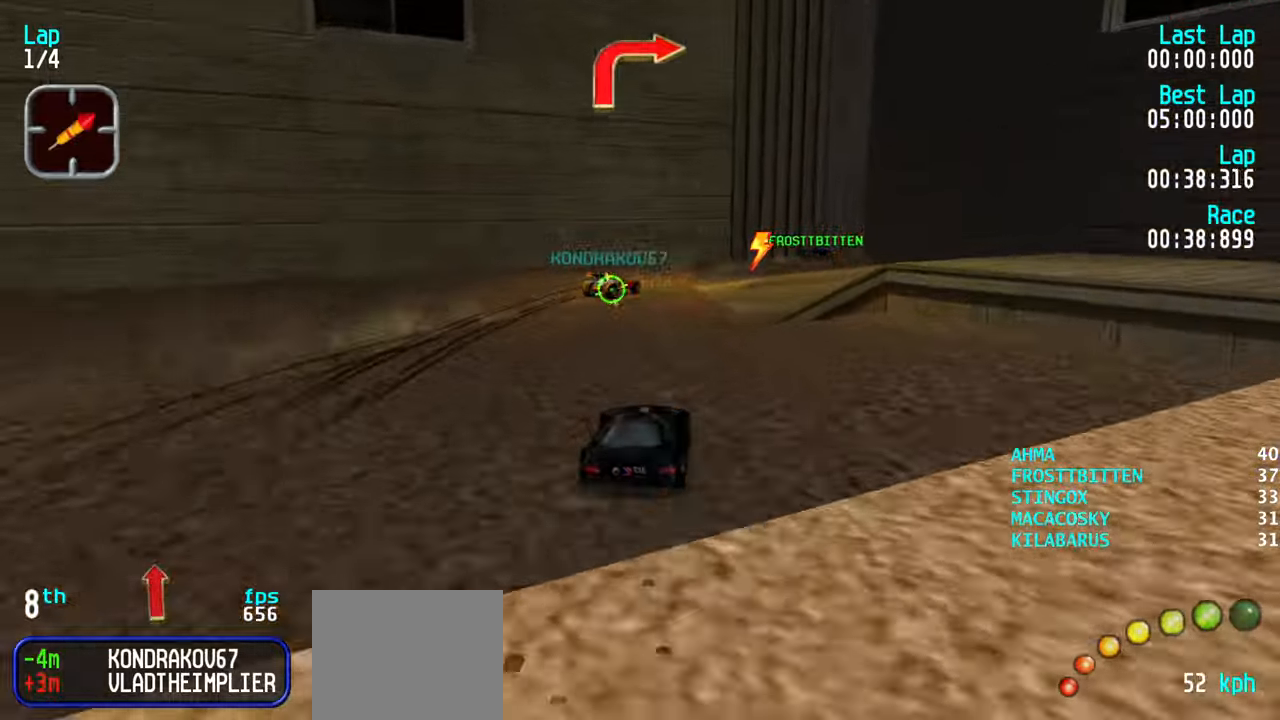
Gameplay with keyboard; each line is a JSON object with the keys held at the frame after it. "events" lists presses ("down") and releases ("up") of "down", "left", "right" and "up" between this image and that frame as [ms after this image, input, new state], when the widget could be followed in between. No other keys are recorded. Mouse input is not recorded.
{"keys": ["right", "up"], "events": [[50, "right", "up"], [100, "right", "down"], [183, "right", "up"], [233, "right", "down"], [316, "right", "up"], [366, "up", "up"], [450, "up", "down"], [466, "right", "down"]]}
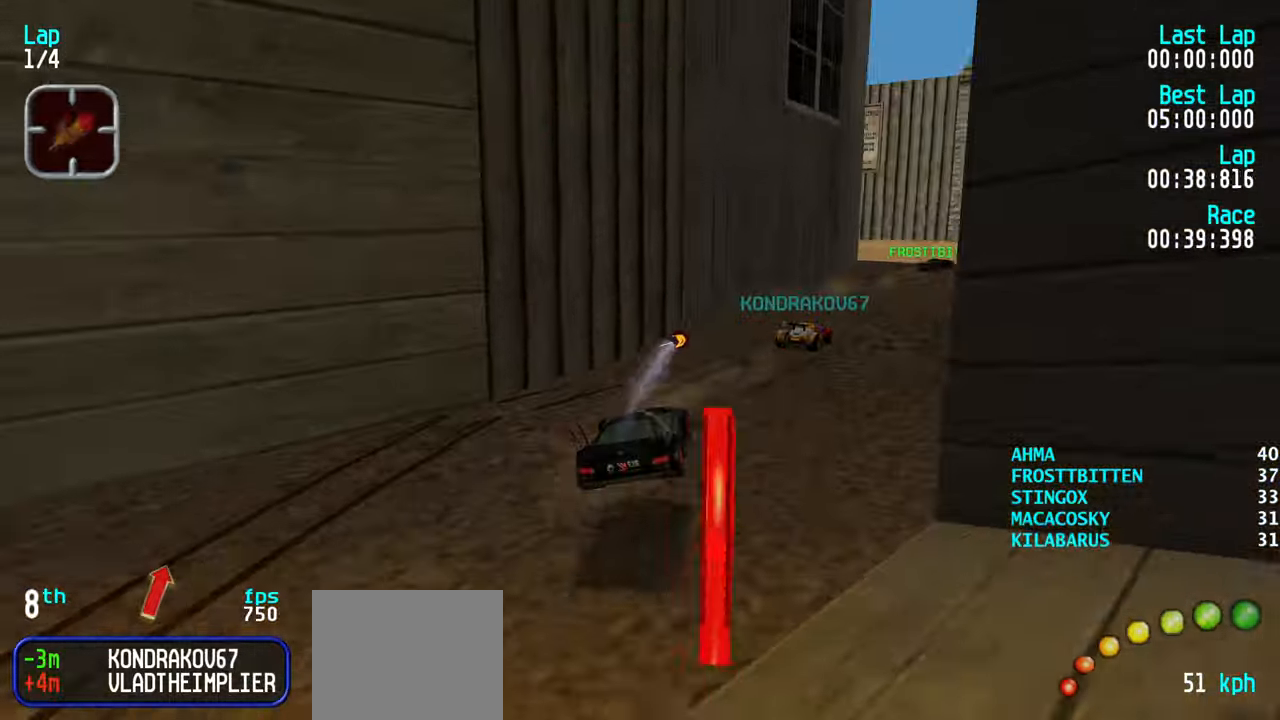
{"keys": ["right", "up"], "events": [[16, "right", "up"], [16, "up", "up"], [133, "up", "down"], [150, "right", "down"], [200, "right", "up"], [283, "left", "down"], [333, "left", "up"], [433, "right", "down"]]}
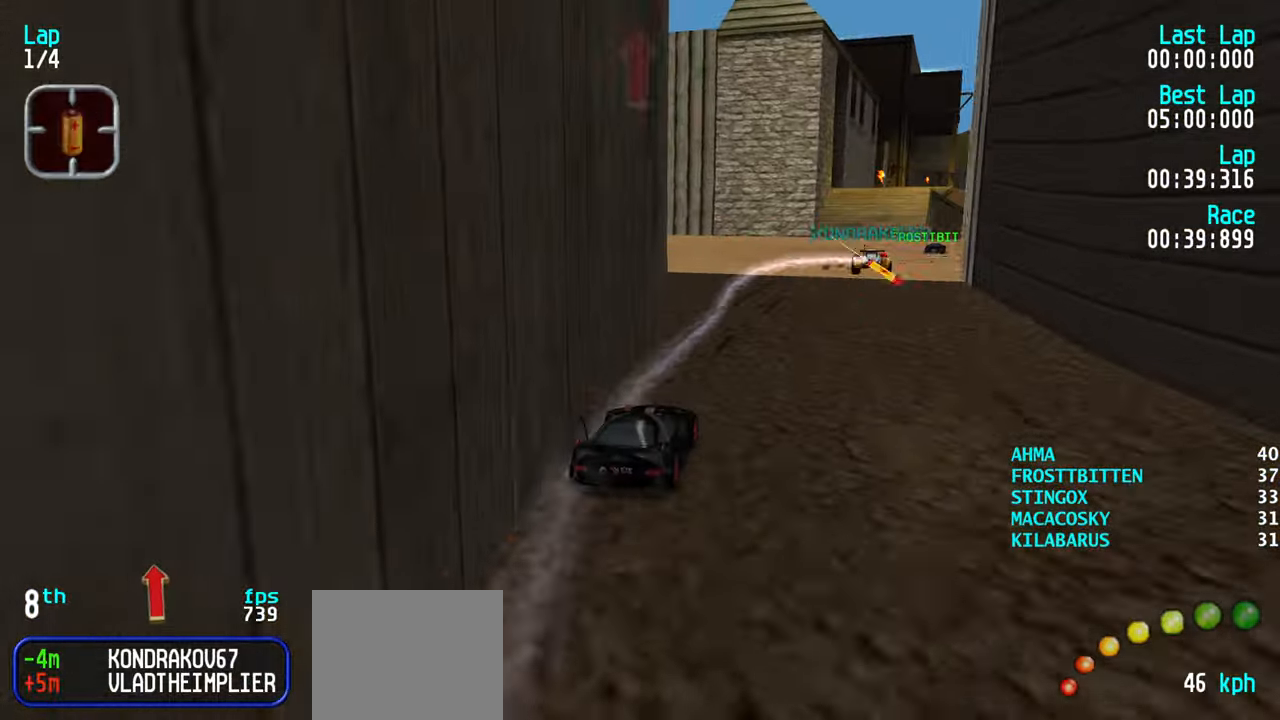
{"keys": ["up"], "events": [[33, "right", "up"], [66, "right", "down"], [166, "right", "up"]]}
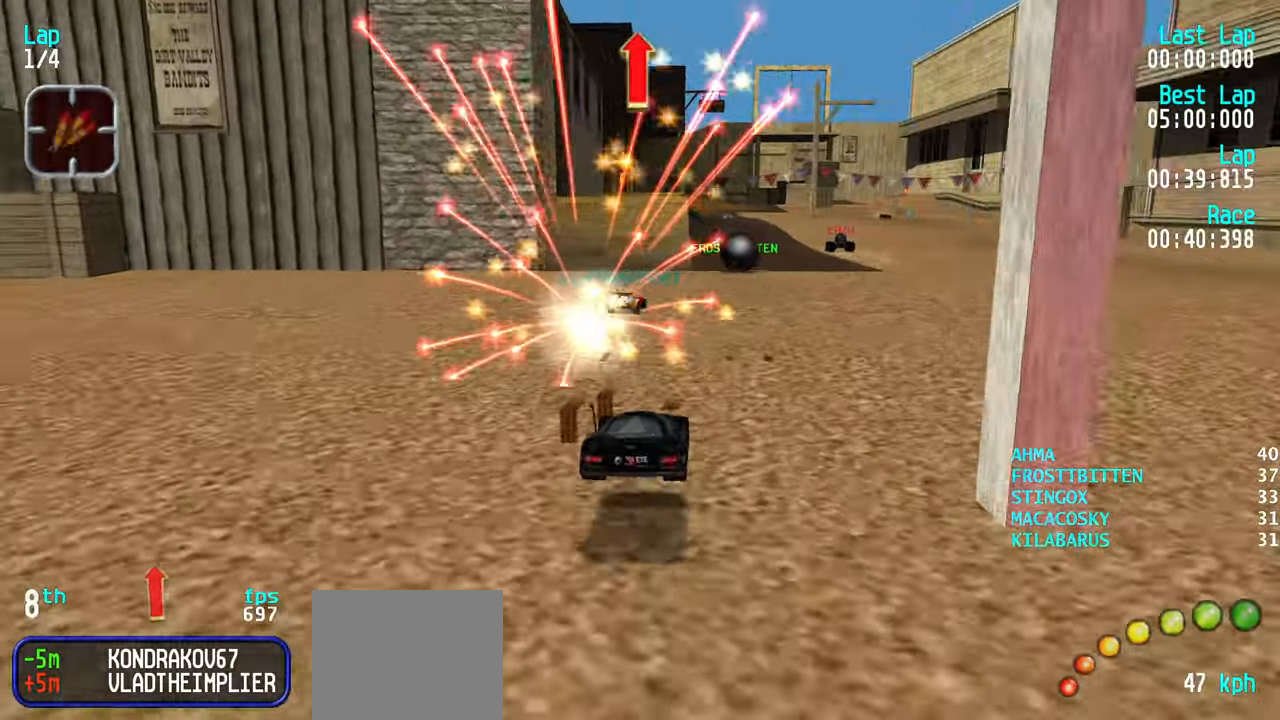
{"keys": ["up"], "events": [[183, "right", "down"], [233, "right", "up"]]}
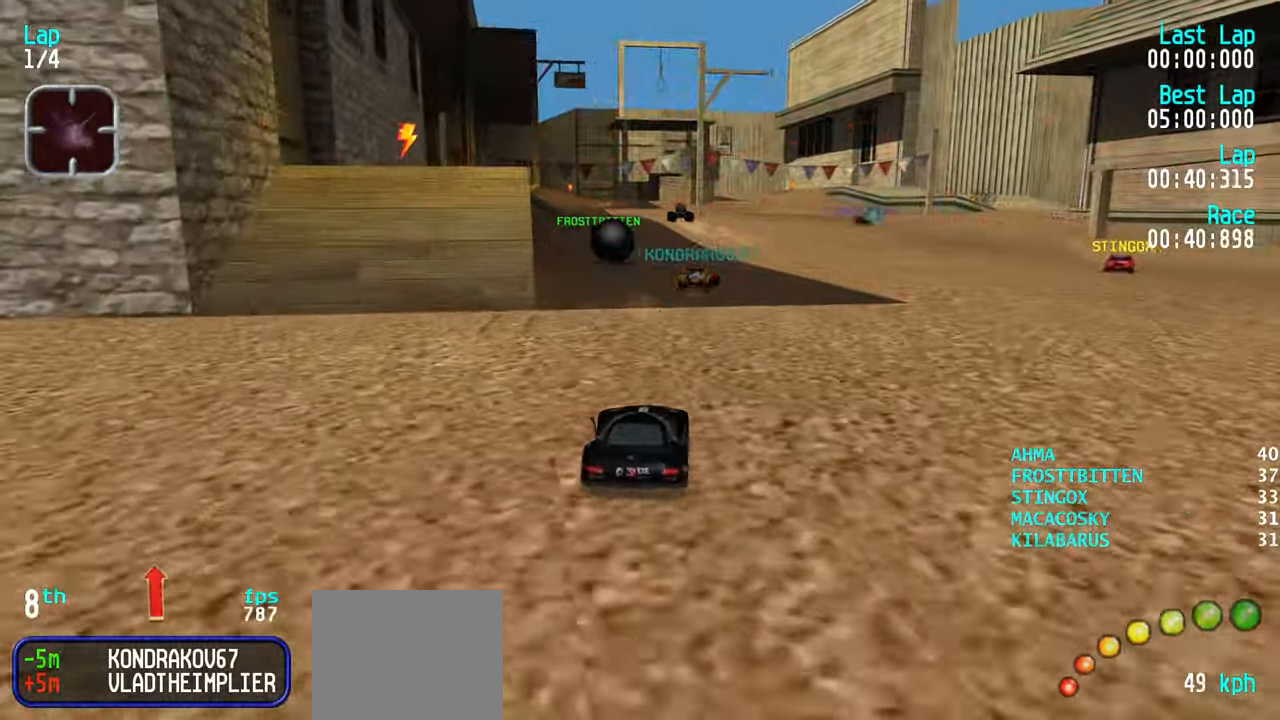
{"keys": ["up"], "events": [[150, "left", "down"], [200, "left", "up"]]}
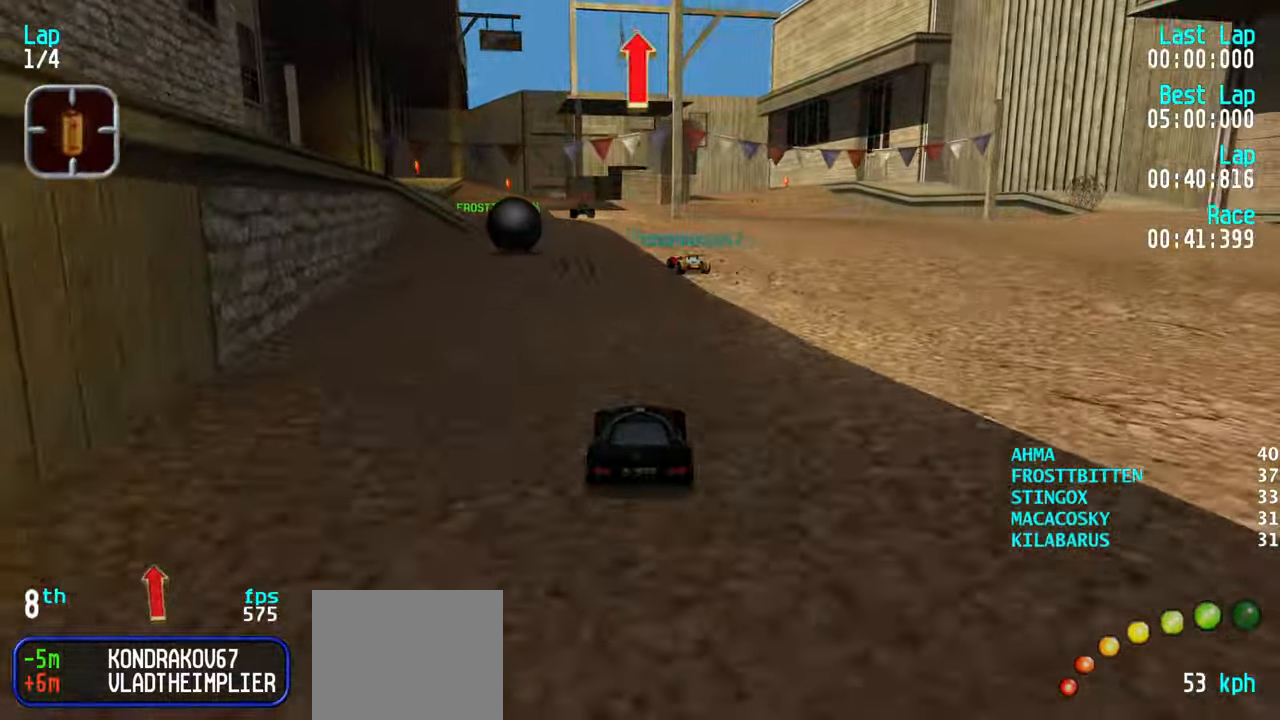
{"keys": ["up"], "events": [[33, "left", "down"], [83, "left", "up"], [400, "left", "down"], [450, "left", "up"]]}
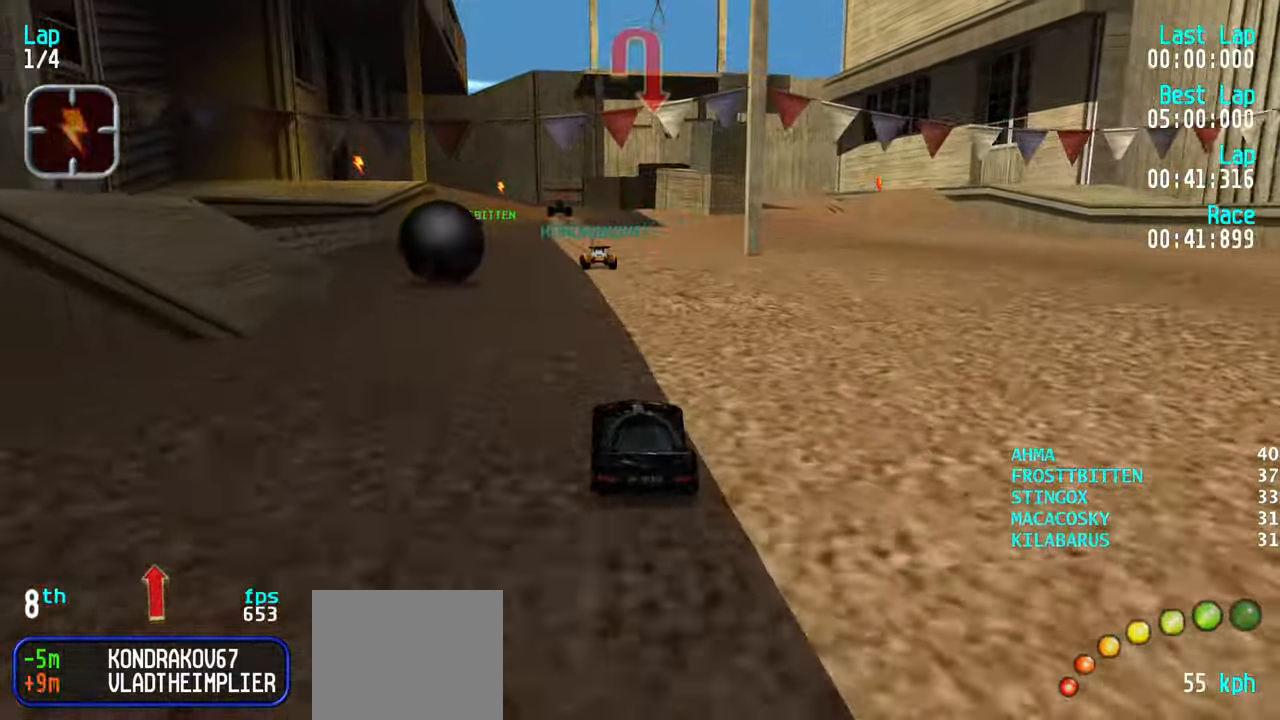
{"keys": ["left", "up"], "events": [[466, "left", "down"]]}
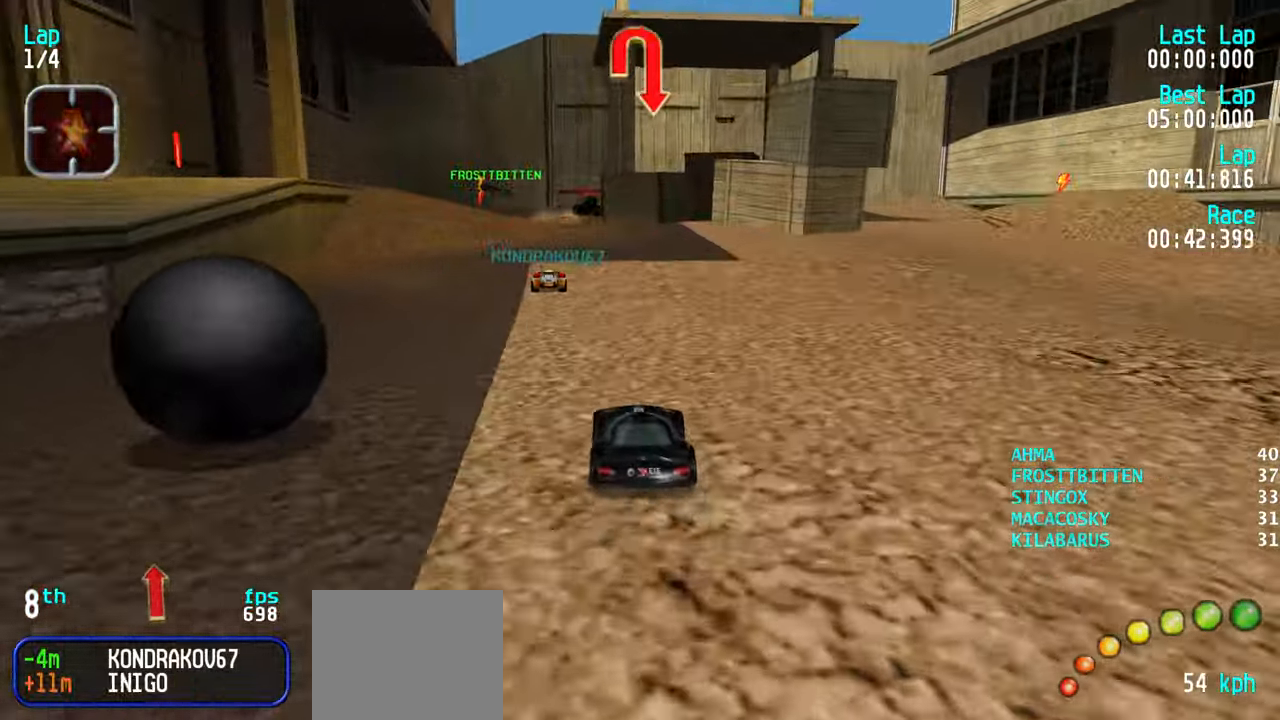
{"keys": ["down"], "events": [[16, "left", "up"], [383, "up", "up"], [433, "down", "down"]]}
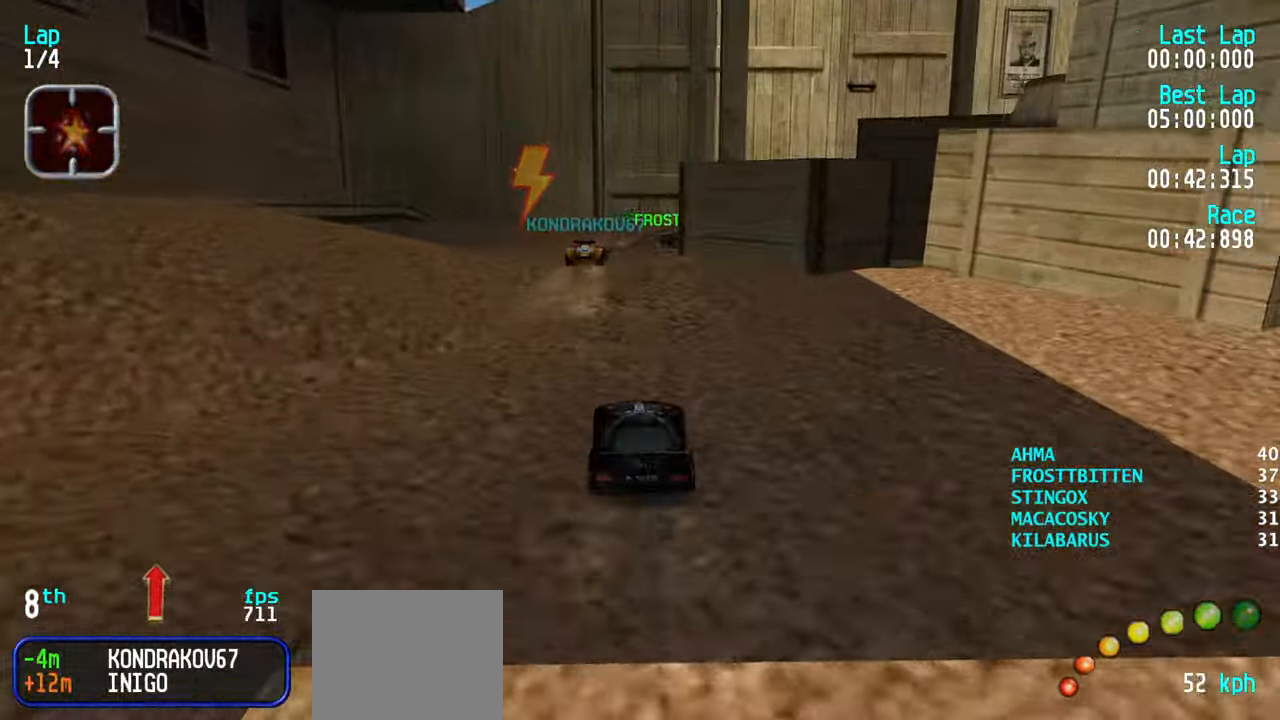
{"keys": ["right", "up"], "events": [[116, "down", "up"], [266, "down", "down"], [300, "right", "down"], [350, "down", "up"], [500, "up", "down"]]}
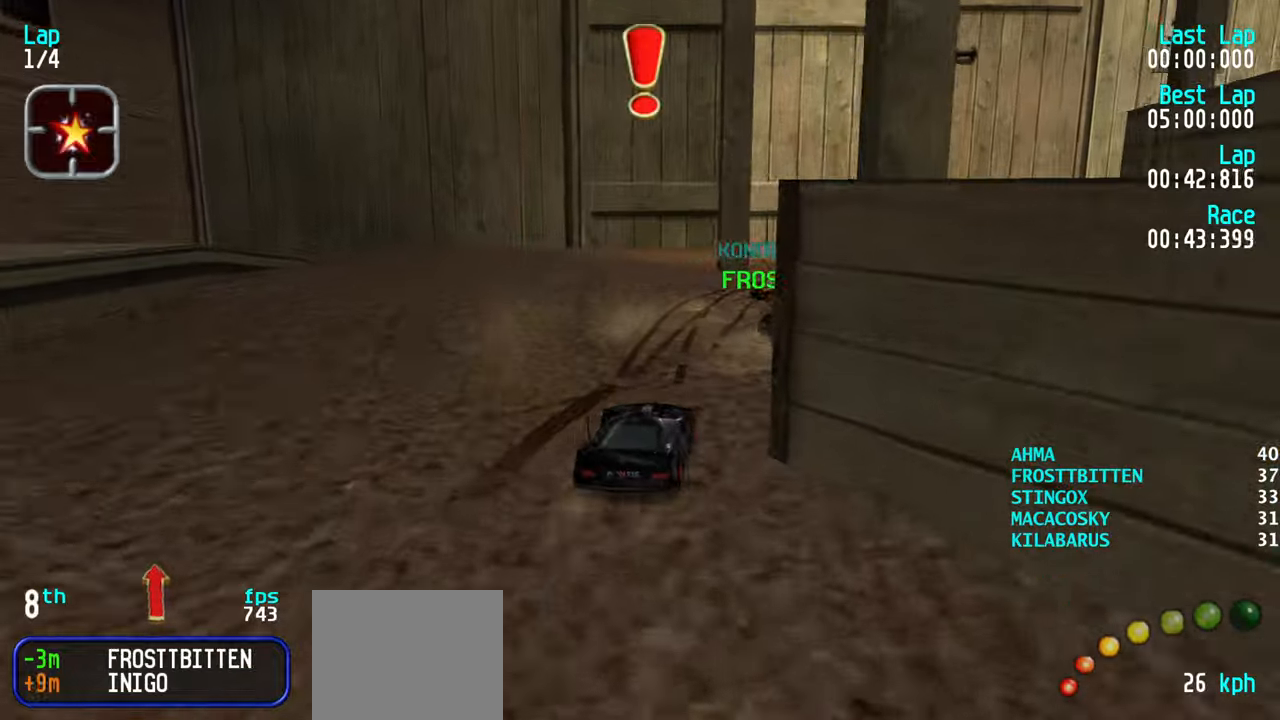
{"keys": ["right", "up"], "events": [[183, "up", "up"], [317, "up", "down"], [417, "up", "up"], [500, "up", "down"]]}
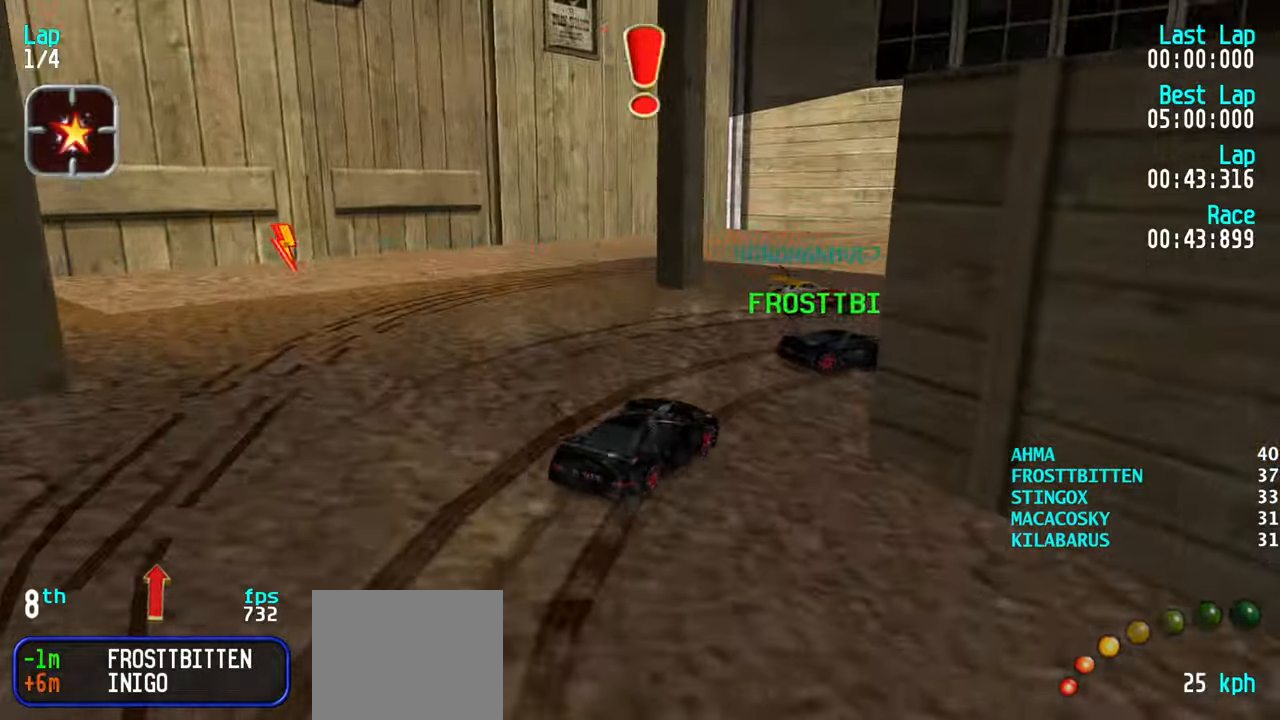
{"keys": ["right", "up"], "events": [[100, "up", "up"], [200, "right", "up"], [200, "up", "down"], [250, "right", "down"], [350, "up", "up"], [483, "up", "down"]]}
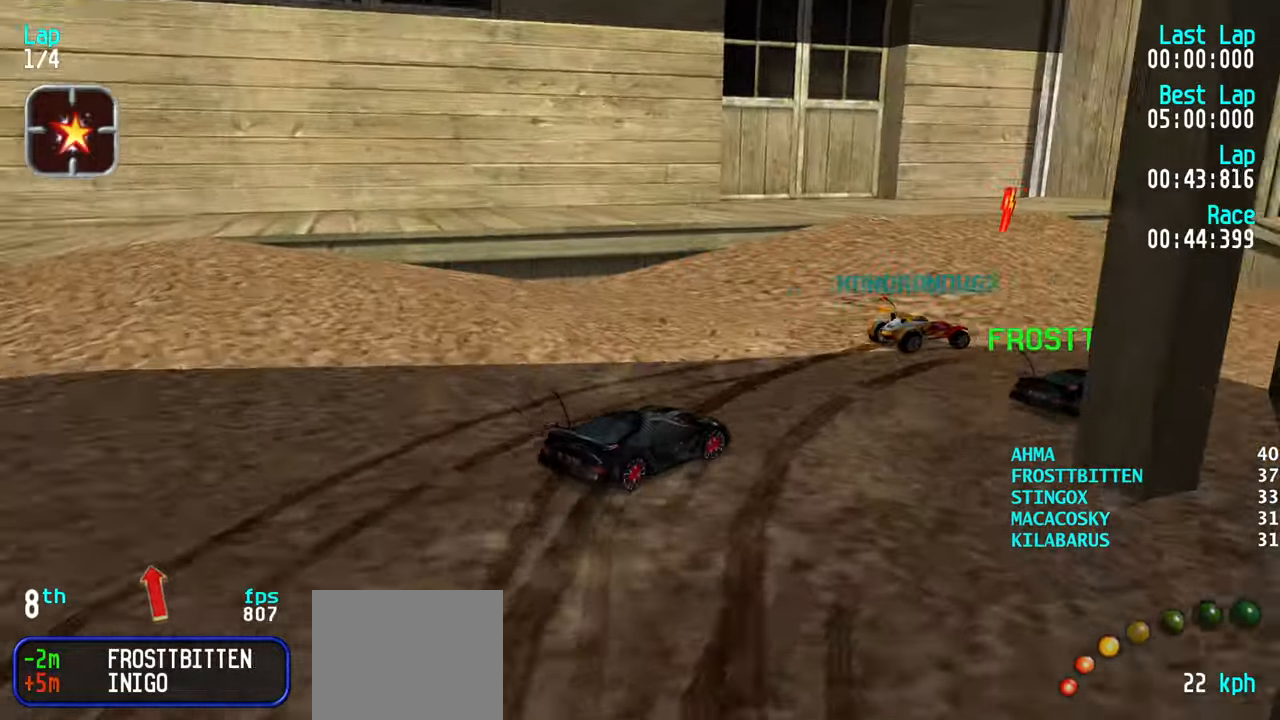
{"keys": ["left", "up"], "events": [[67, "right", "up"], [167, "right", "down"], [267, "right", "up"], [317, "left", "down"], [450, "left", "up"], [500, "left", "down"]]}
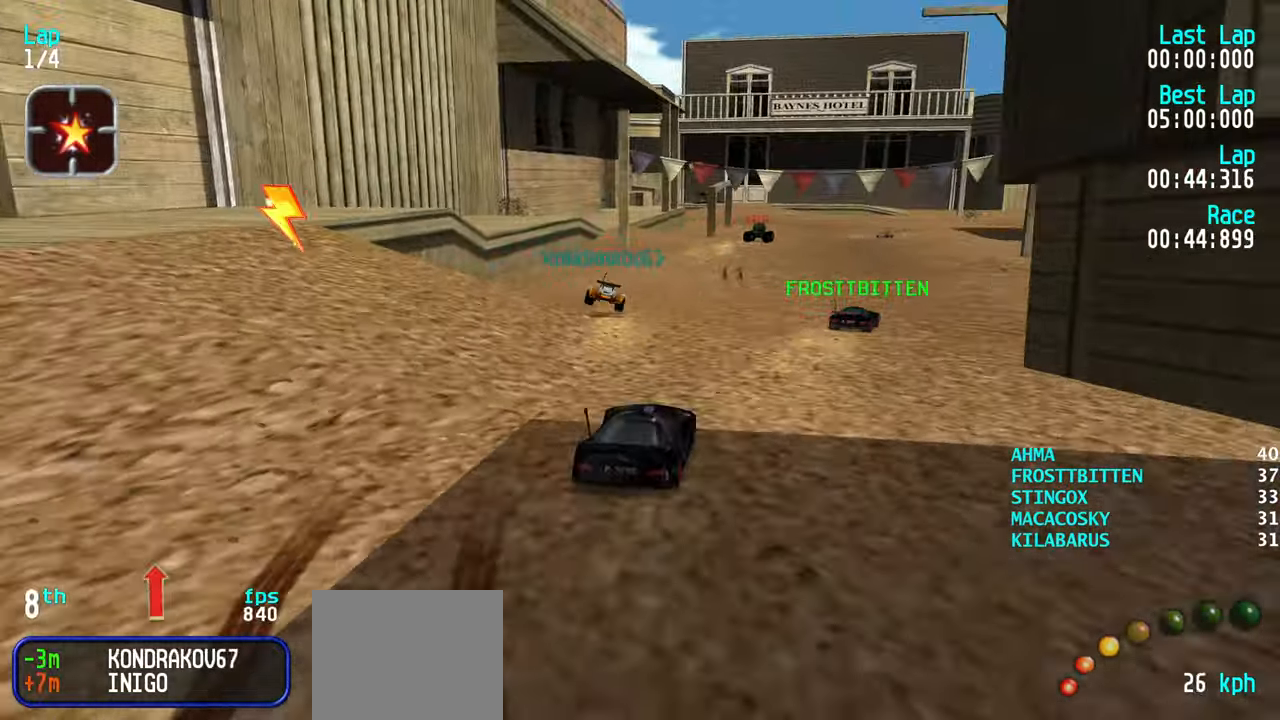
{"keys": ["right", "up"], "events": [[100, "left", "up"], [233, "right", "down"], [267, "right", "up"], [417, "right", "down"]]}
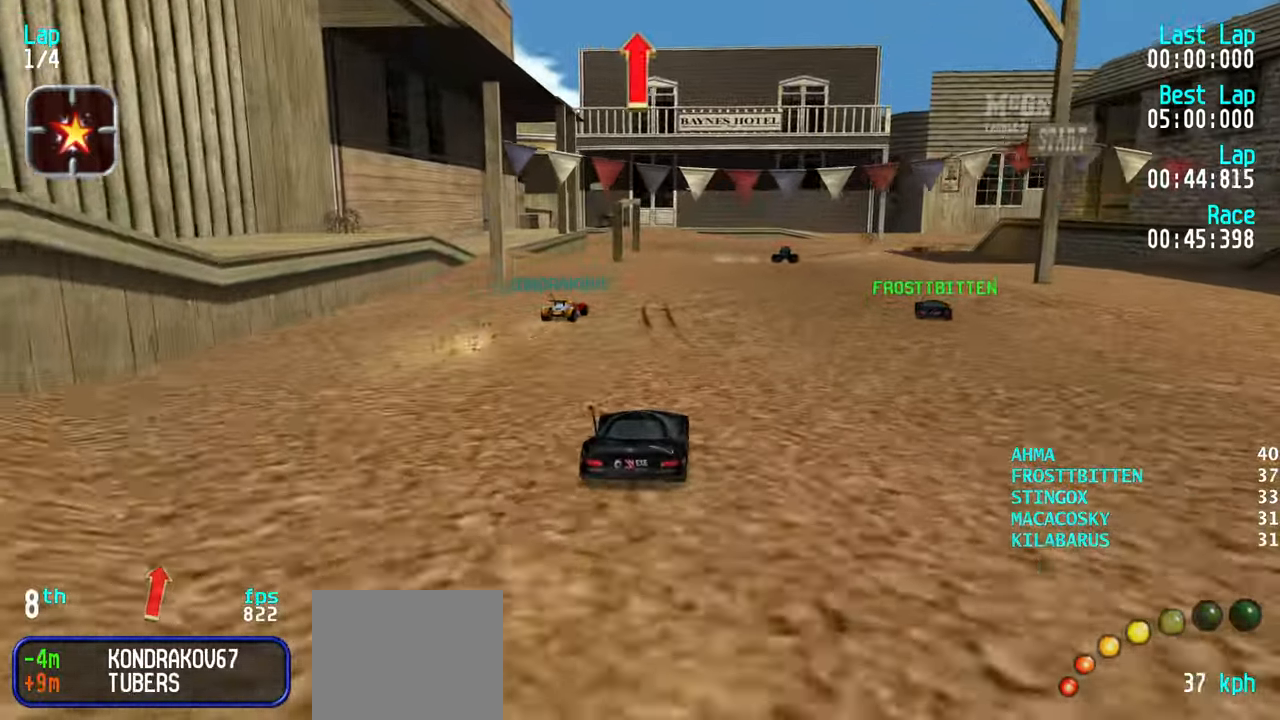
{"keys": ["up"], "events": [[17, "right", "up"], [150, "right", "down"], [200, "right", "up"], [350, "right", "down"], [433, "right", "up"]]}
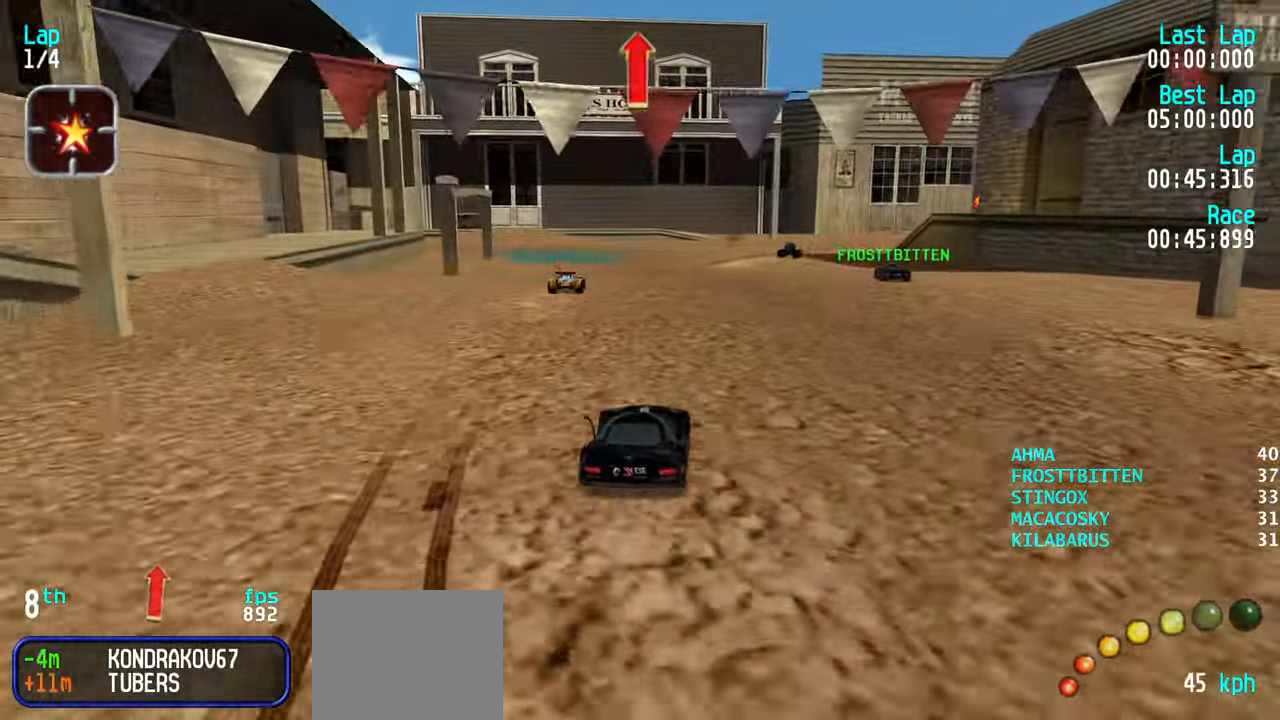
{"keys": ["up"], "events": [[167, "right", "down"], [217, "right", "up"]]}
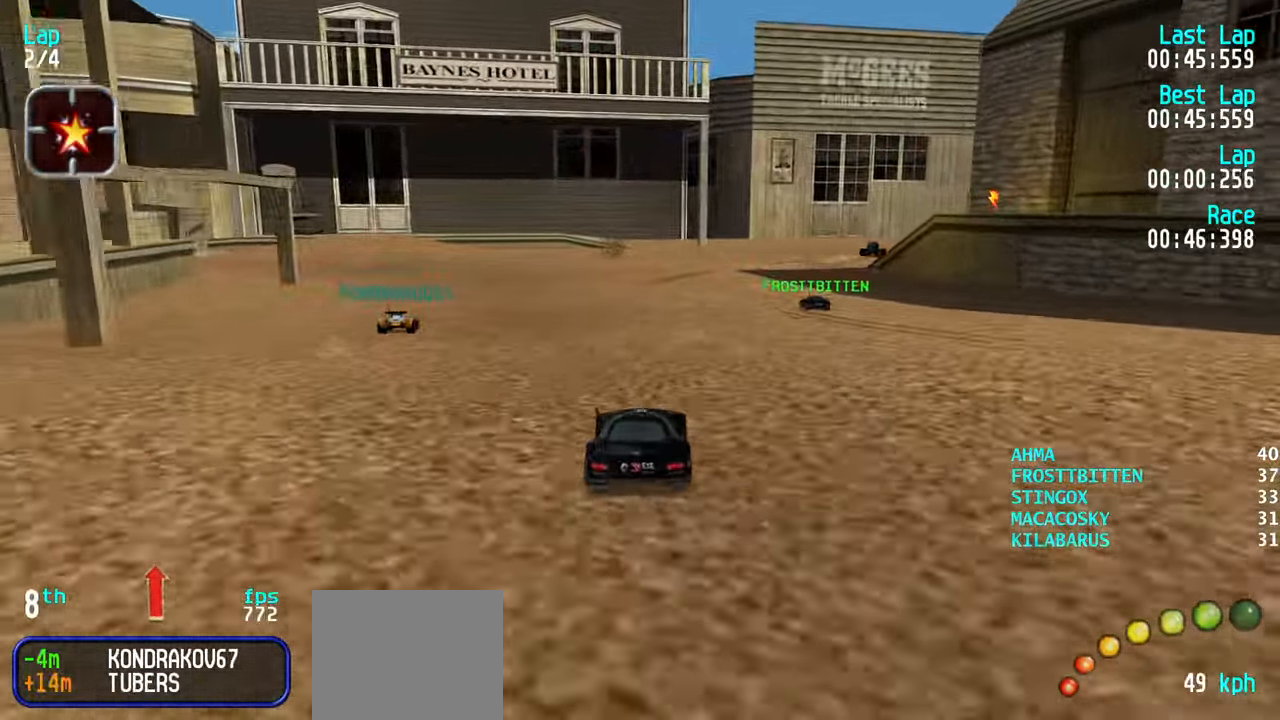
{"keys": ["up"], "events": [[33, "right", "down"], [83, "right", "up"], [233, "right", "down"], [283, "right", "up"]]}
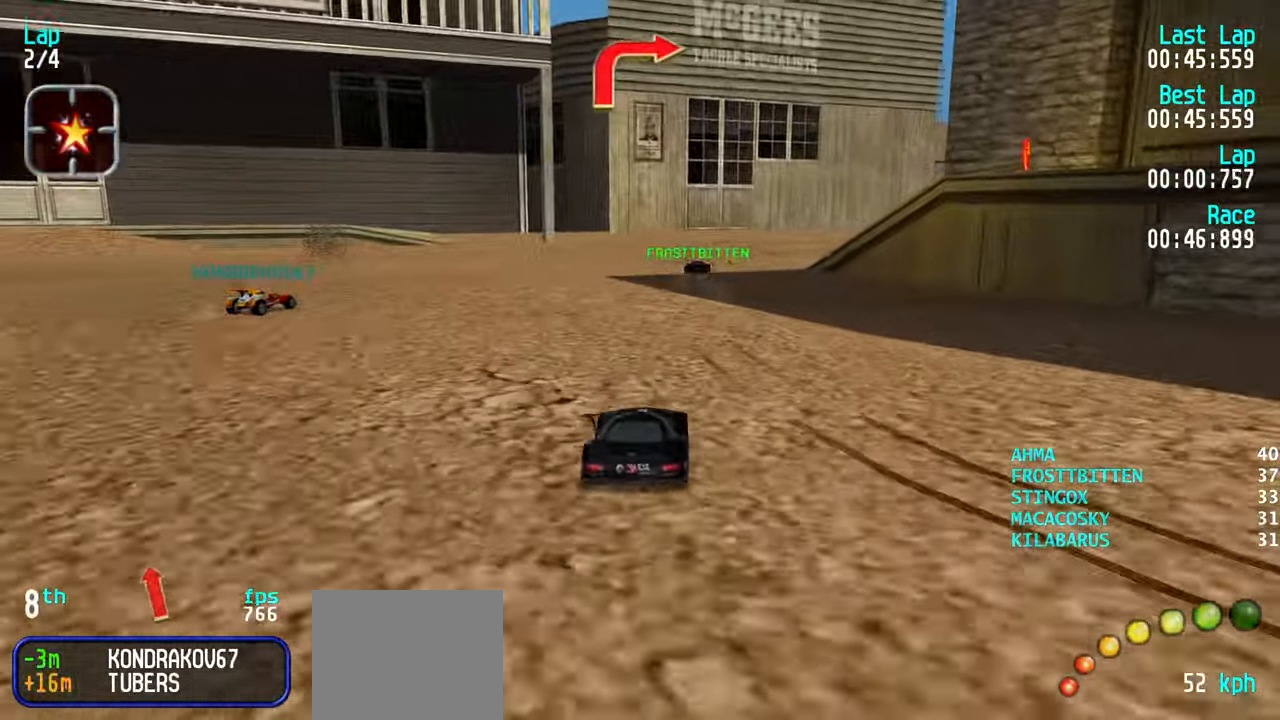
{"keys": ["right", "up"], "events": [[100, "right", "down"], [150, "right", "up"], [250, "right", "down"], [333, "right", "up"], [433, "right", "down"]]}
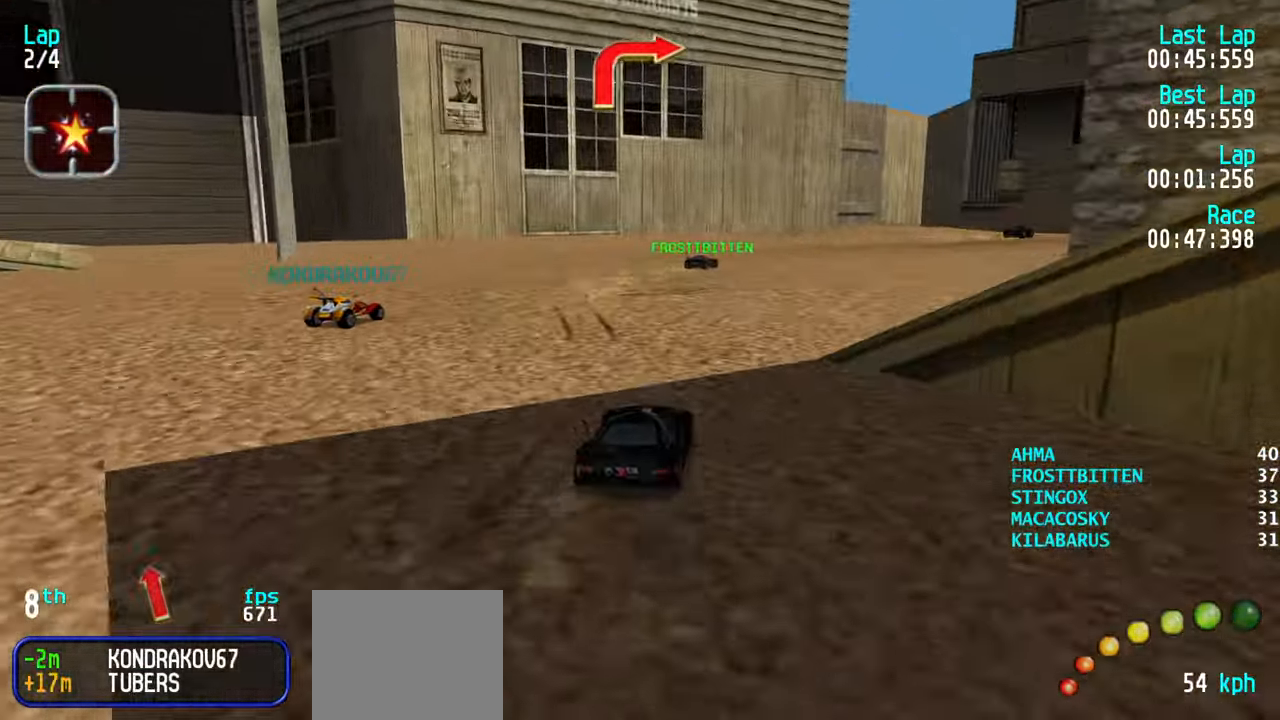
{"keys": ["up"], "events": [[17, "right", "up"], [83, "right", "down"], [167, "right", "up"], [217, "right", "down"], [317, "right", "up"], [400, "right", "down"], [500, "right", "up"]]}
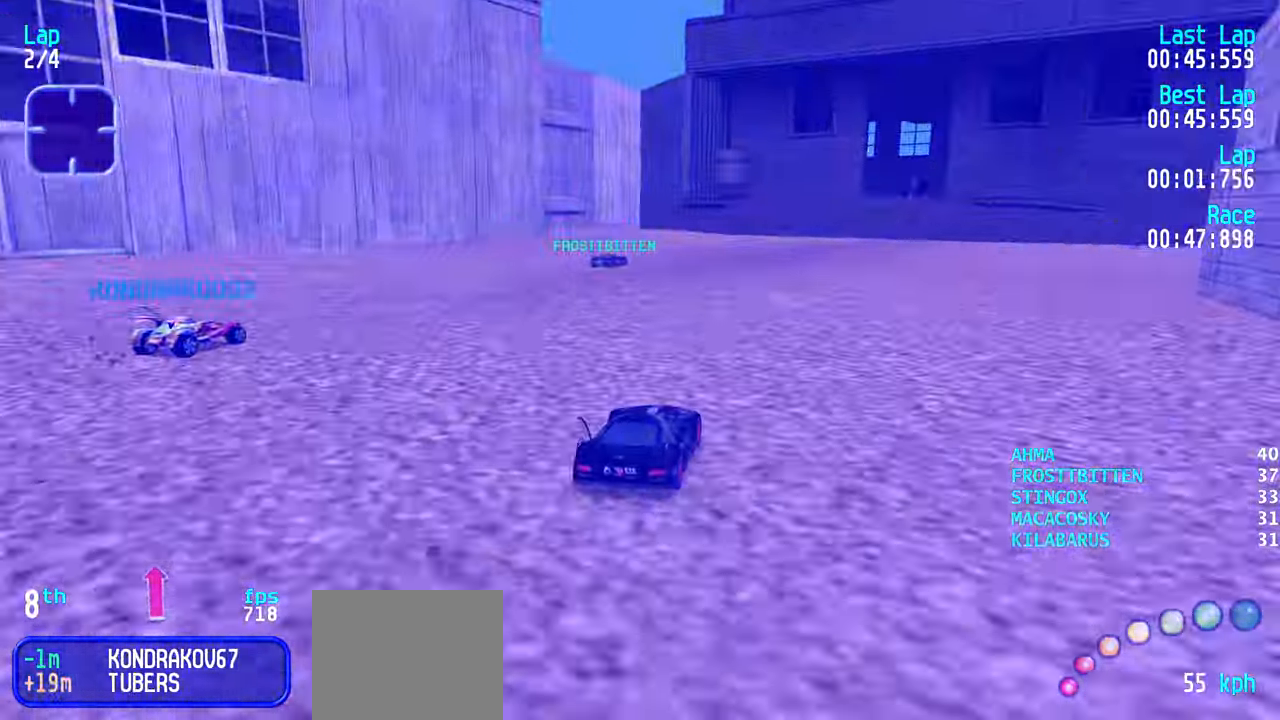
{"keys": ["up"], "events": [[83, "right", "down"], [133, "right", "up"], [367, "right", "down"], [467, "right", "up"]]}
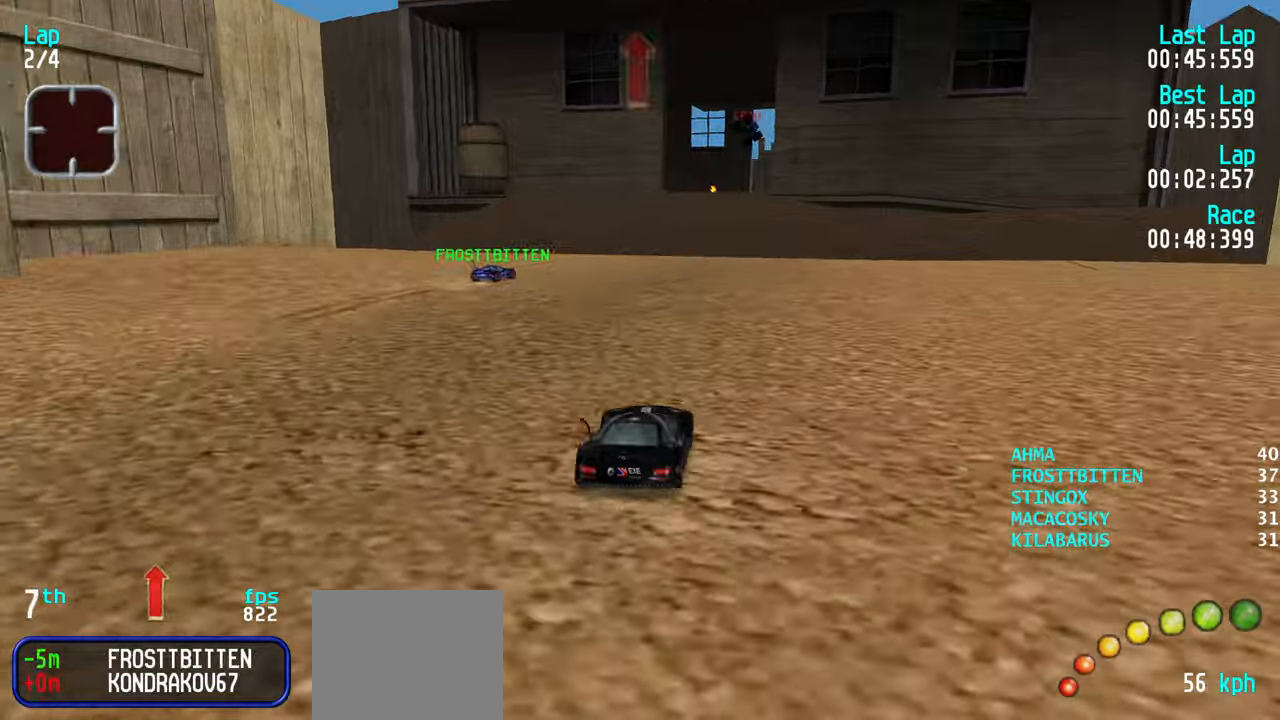
{"keys": [], "events": [[300, "up", "up"], [384, "down", "down"], [434, "down", "up"]]}
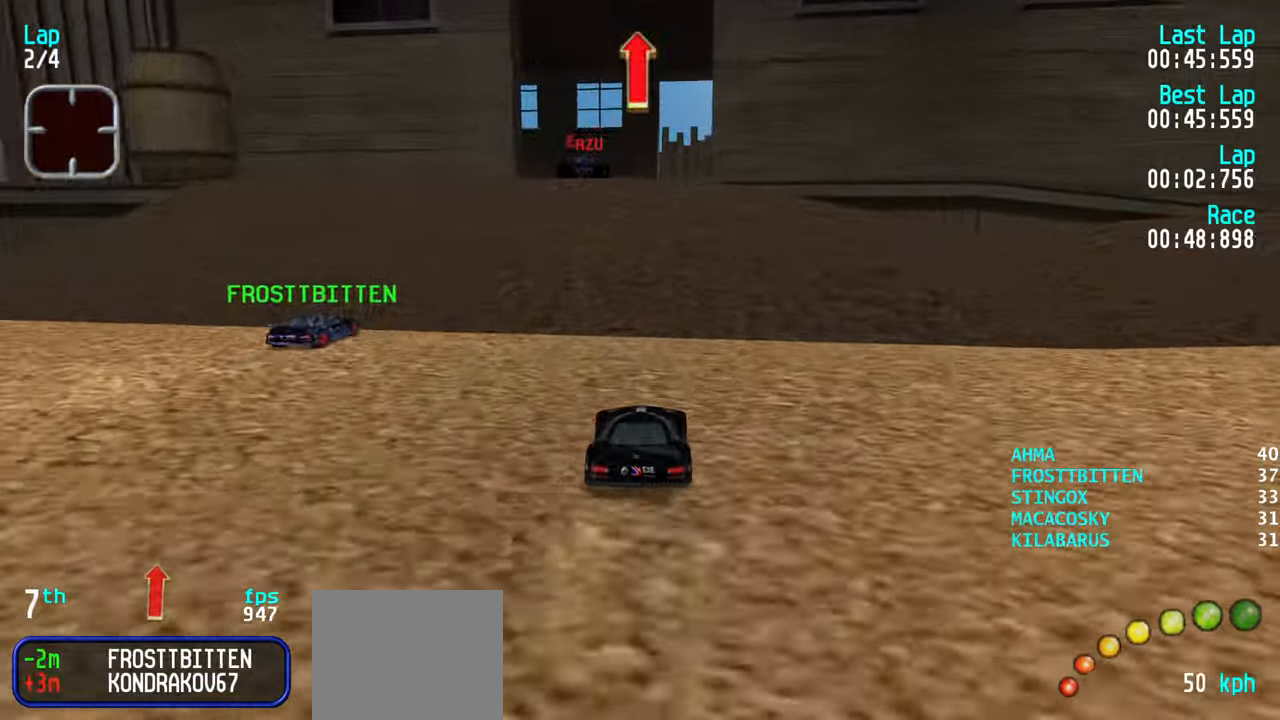
{"keys": ["up"], "events": [[134, "up", "down"], [217, "up", "up"], [250, "up", "down"], [300, "right", "down"], [450, "right", "up"]]}
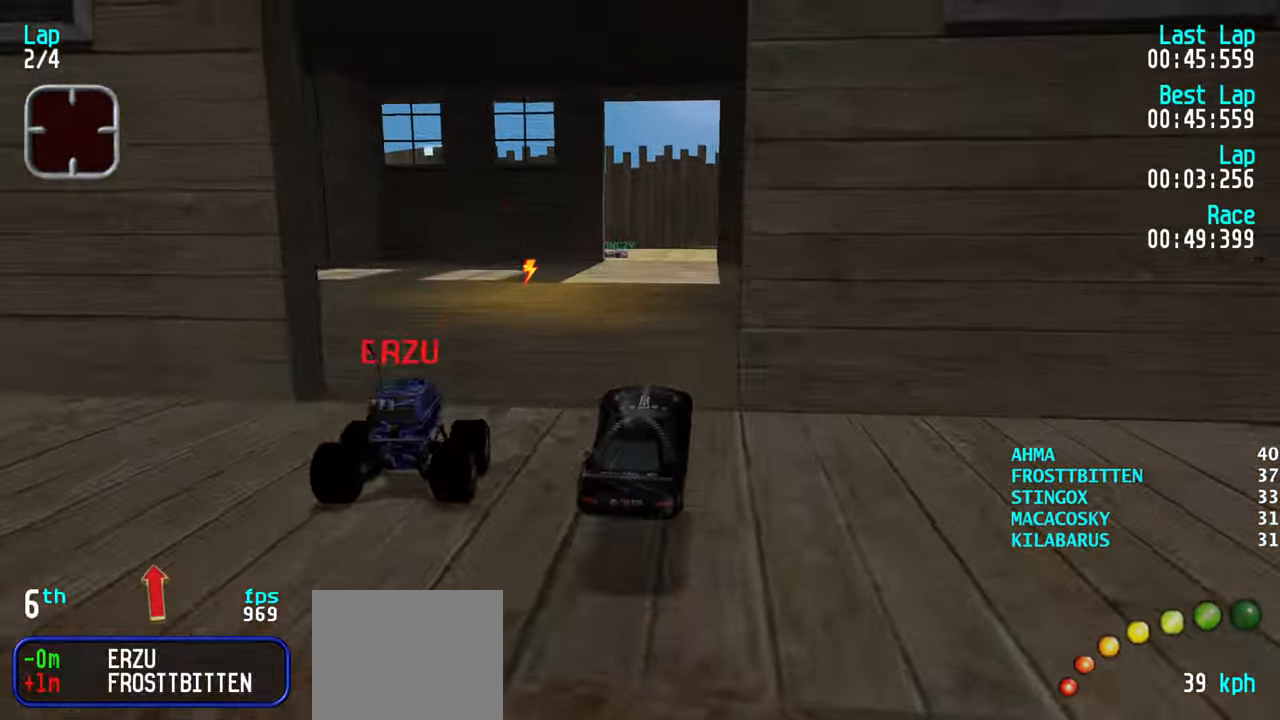
{"keys": ["up"], "events": []}
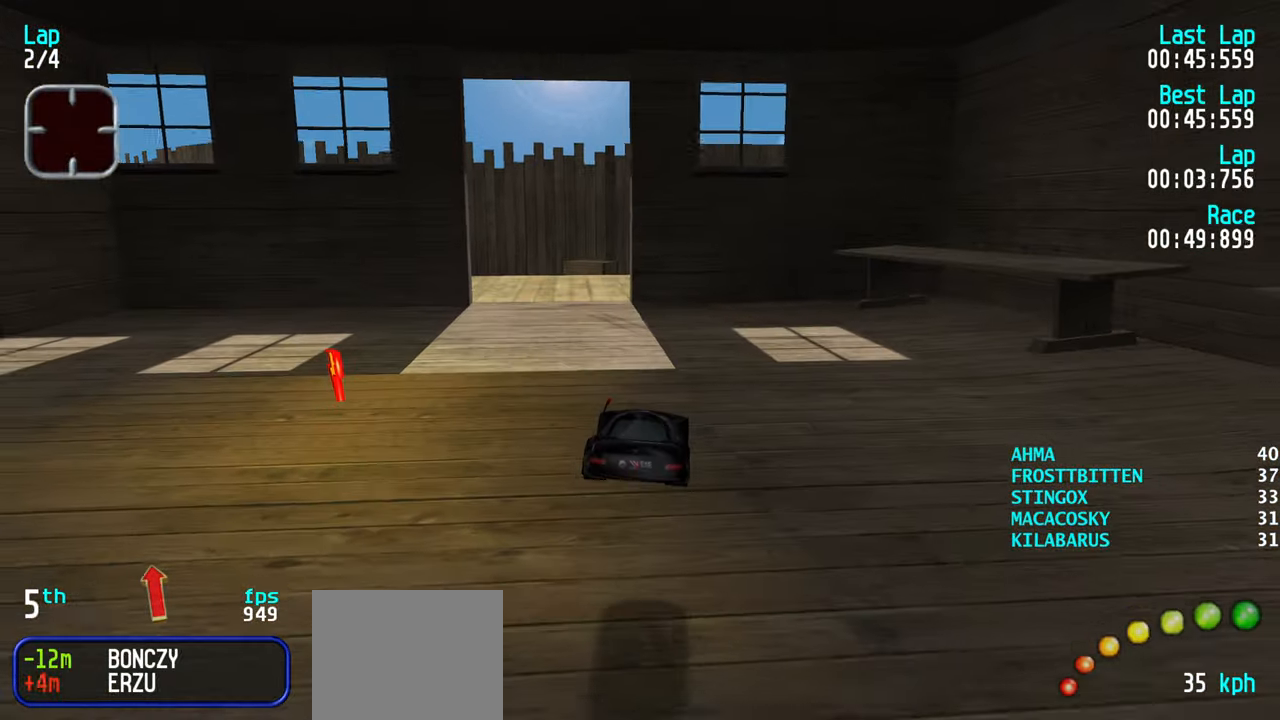
{"keys": ["left"], "events": [[150, "left", "down"], [200, "left", "up"], [350, "left", "down"], [384, "left", "up"], [434, "left", "down"], [484, "up", "up"]]}
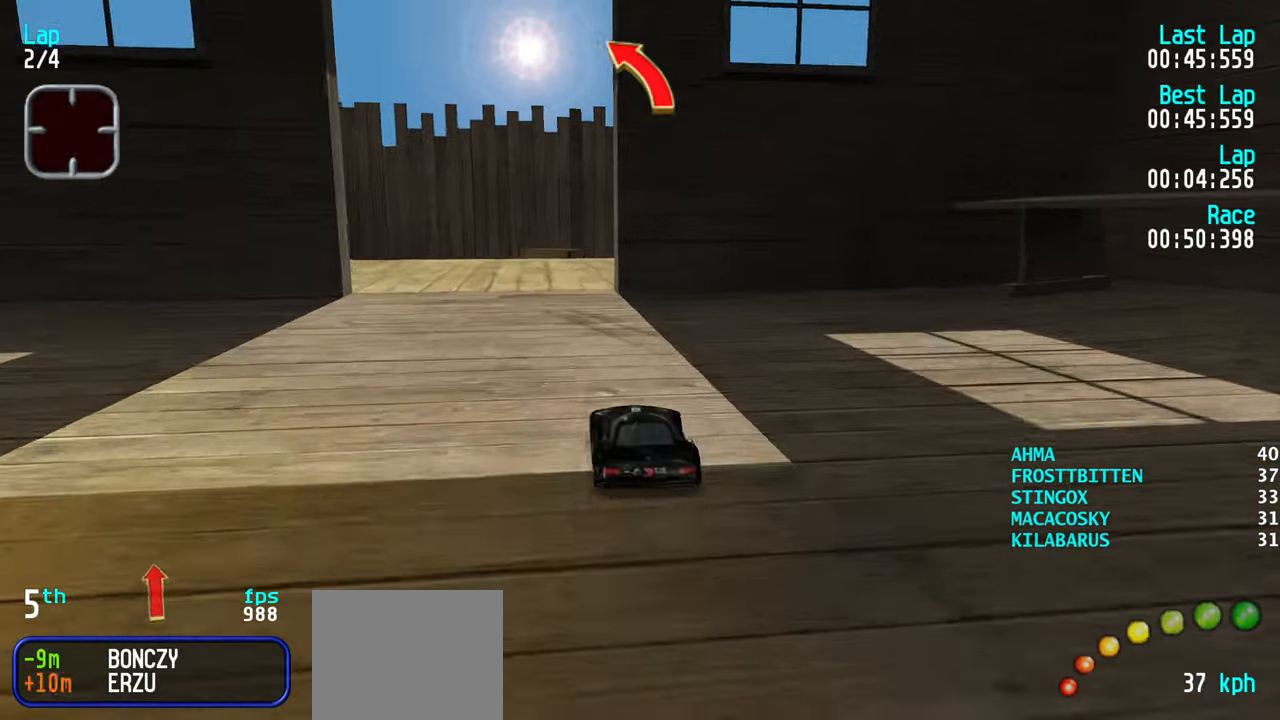
{"keys": ["left", "up"], "events": [[167, "up", "down"], [267, "up", "up"], [350, "up", "down"]]}
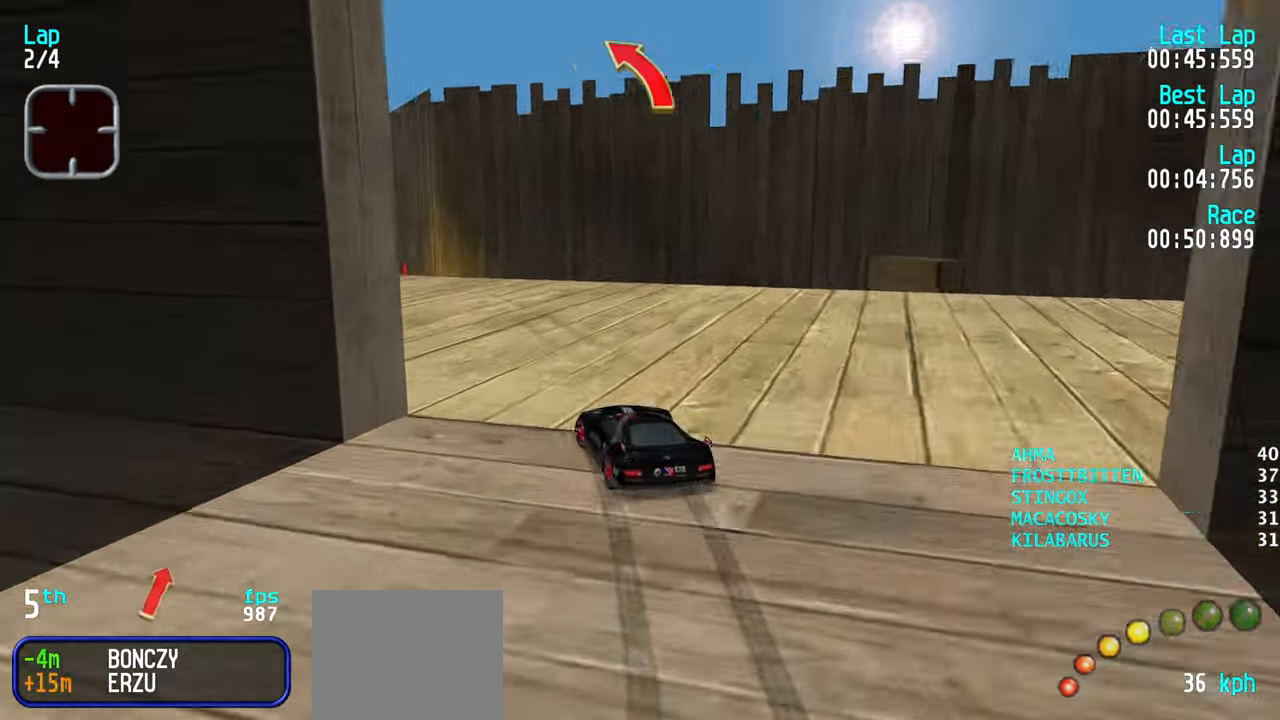
{"keys": ["right", "up"], "events": [[50, "left", "up"], [84, "left", "down"], [234, "left", "up"], [467, "right", "down"]]}
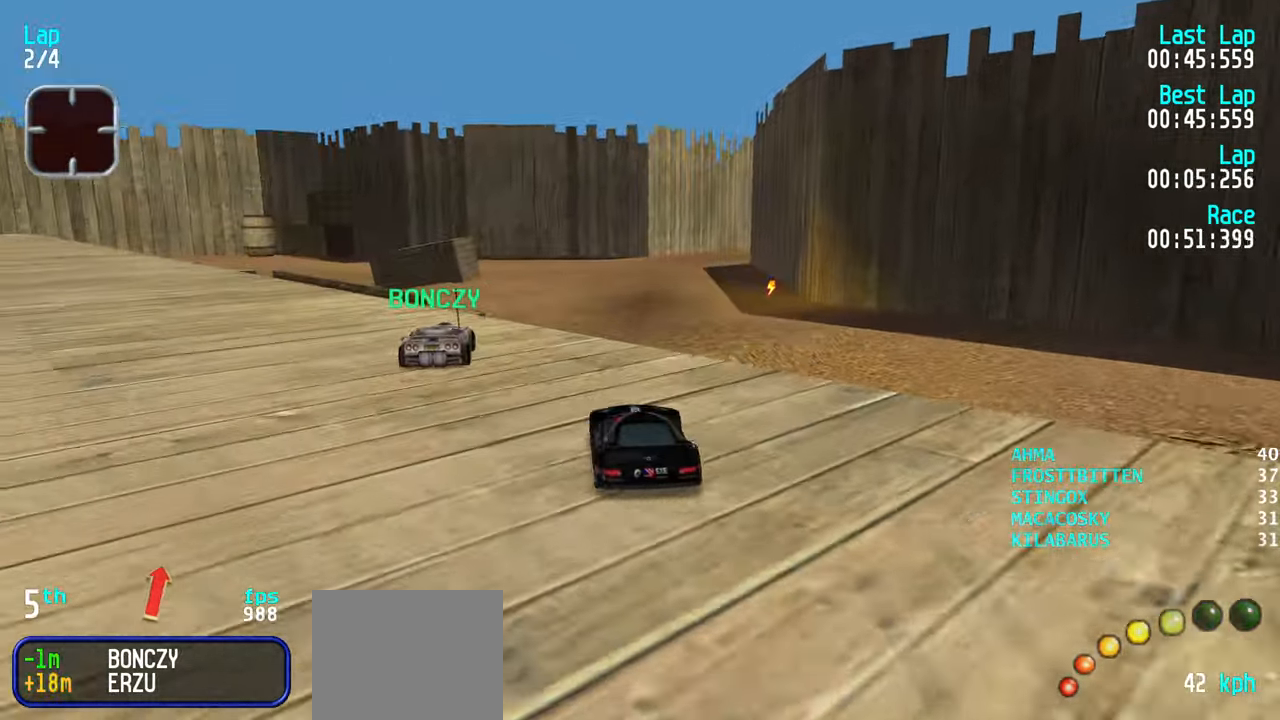
{"keys": ["up"], "events": [[17, "right", "up"]]}
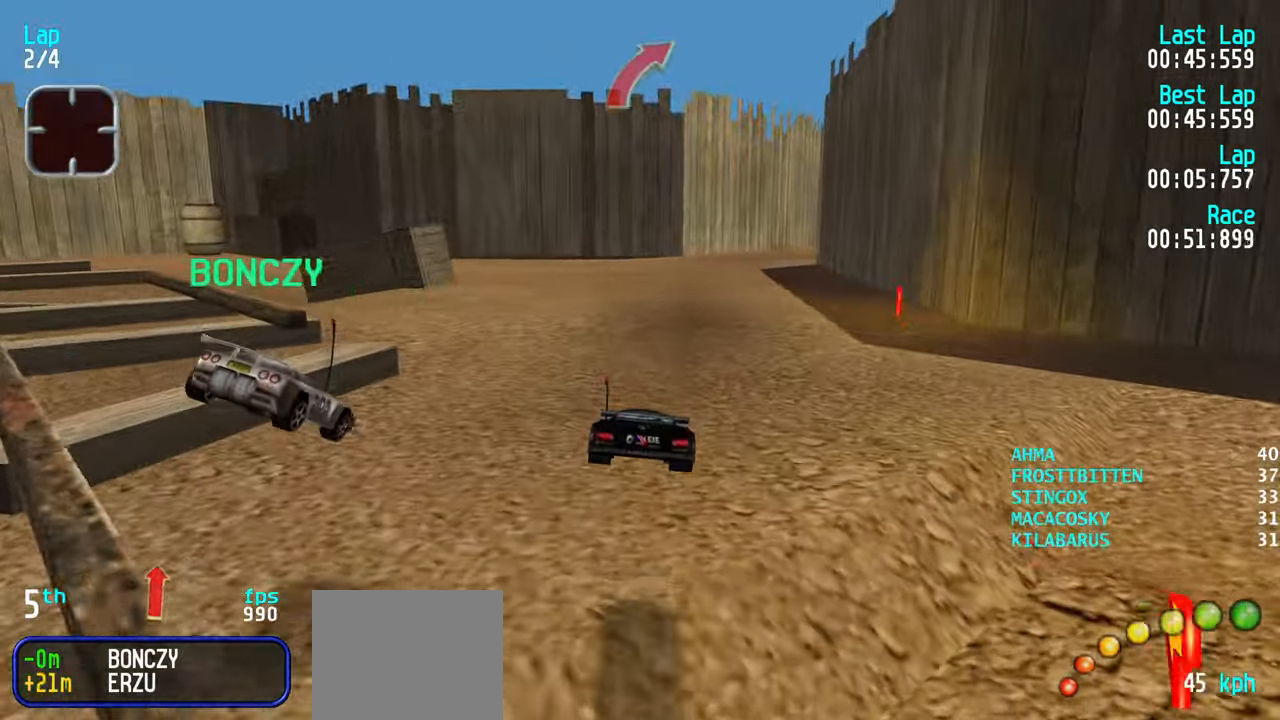
{"keys": ["right", "up"], "events": [[134, "right", "down"], [184, "right", "up"], [334, "right", "down"], [384, "right", "up"], [467, "right", "down"]]}
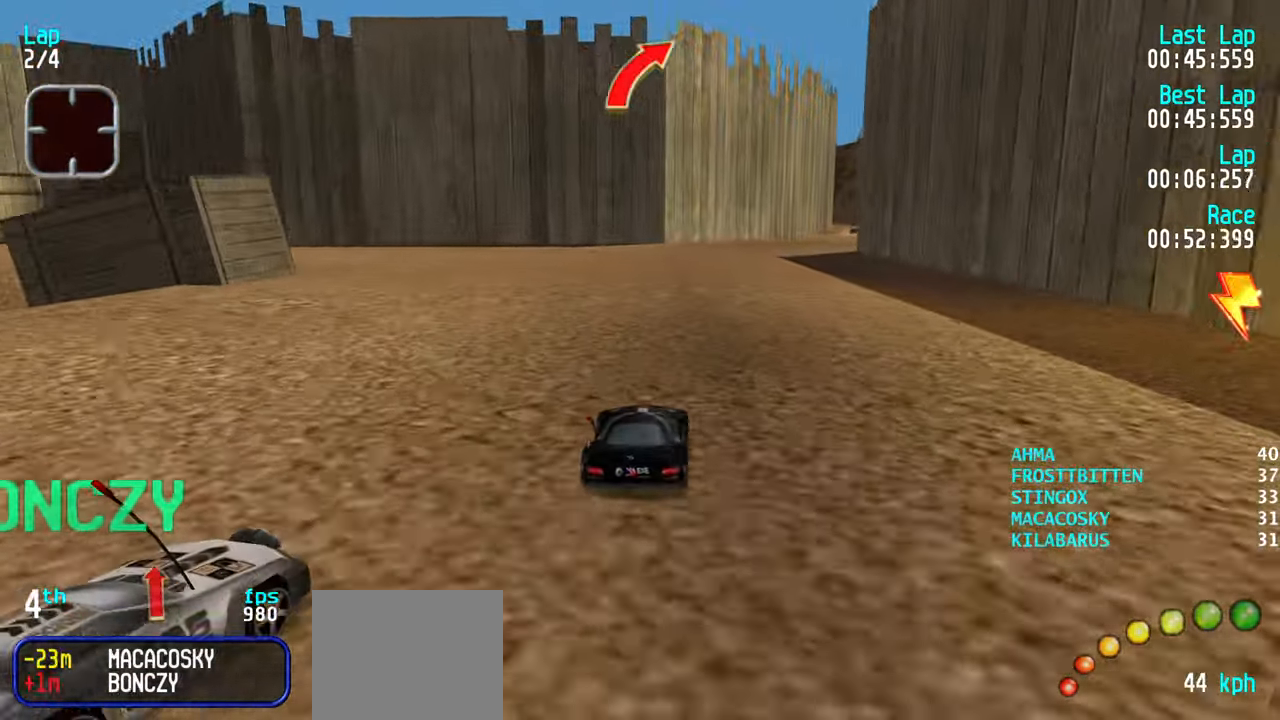
{"keys": ["up"], "events": [[50, "right", "up"], [150, "right", "down"], [200, "right", "up"], [300, "right", "down"], [350, "right", "up"]]}
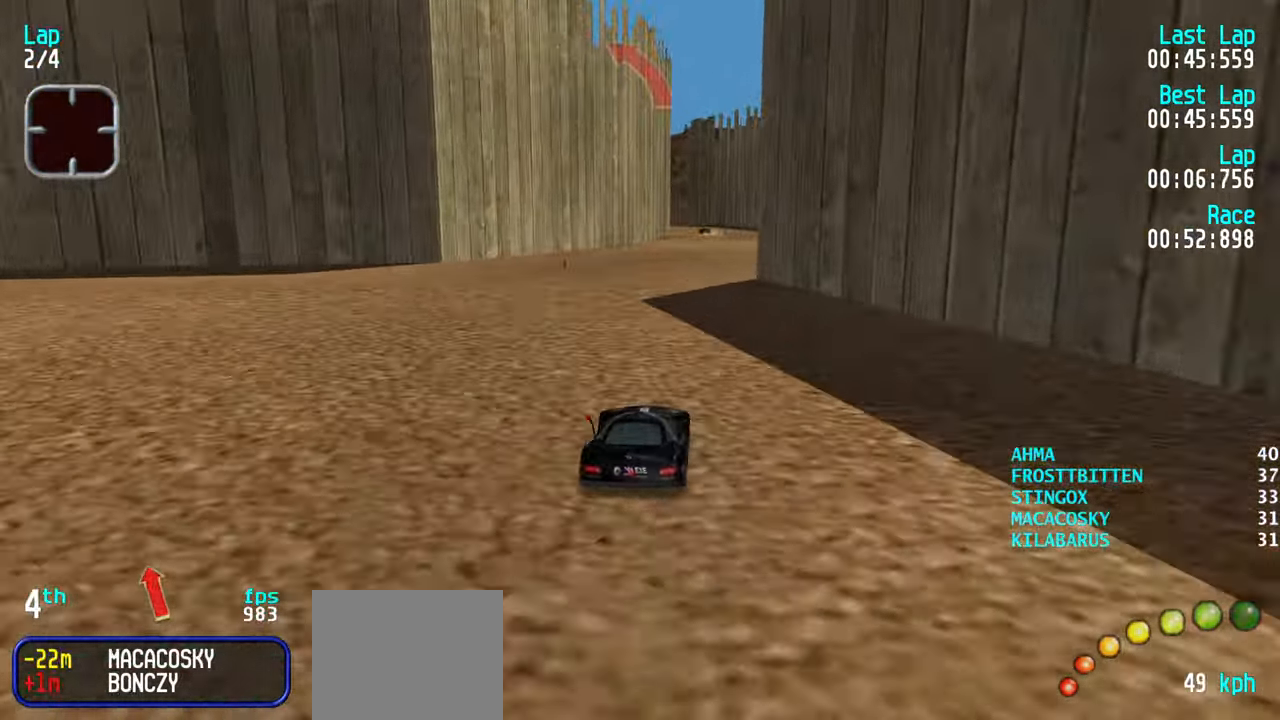
{"keys": ["up"], "events": [[84, "right", "down"], [117, "right", "up"], [350, "right", "down"], [400, "right", "up"]]}